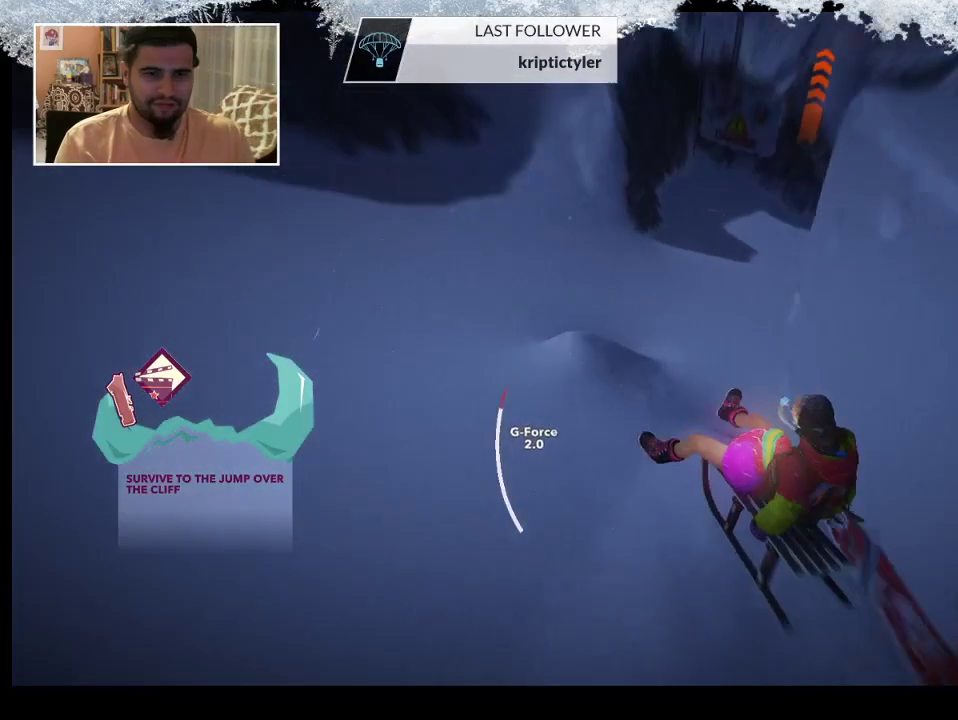
Gameplay with a controller (PlayStation layout); each line is a JSON object with the inputs held at the frame after it. "events" lists button and stick changes between this image and that frame as [ms after this image, input, new state], when the widget could be followed in between.
{"buttons": ["TRIANGLE"], "left_stick": "center", "right_stick": "center", "events": [[300, "TRIANGLE", "down"]]}
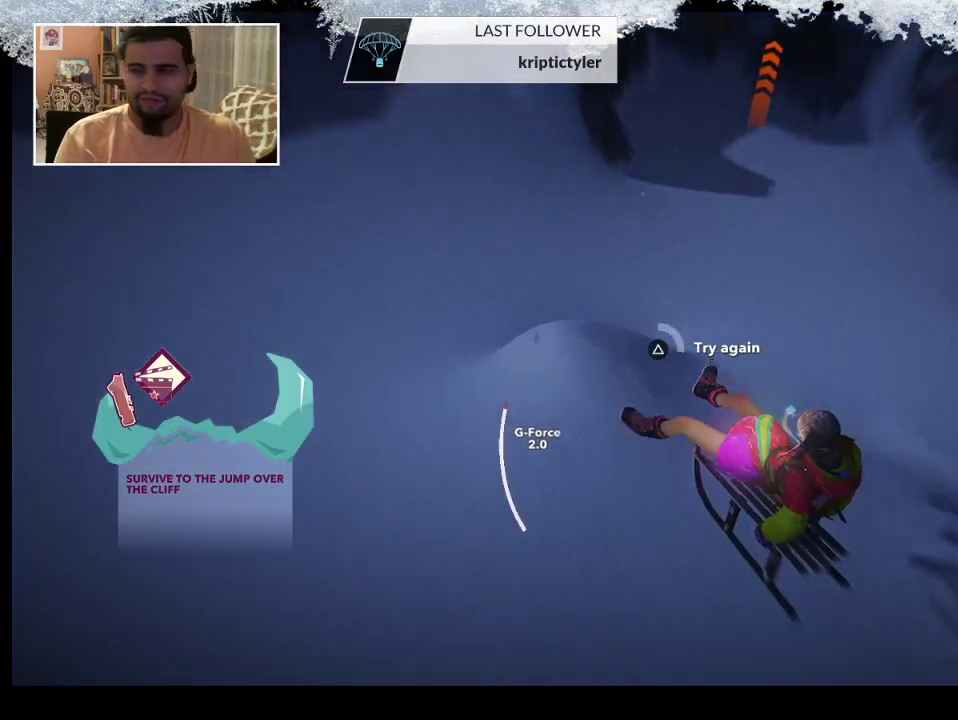
{"buttons": ["TRIANGLE"], "left_stick": "center", "right_stick": "center", "events": []}
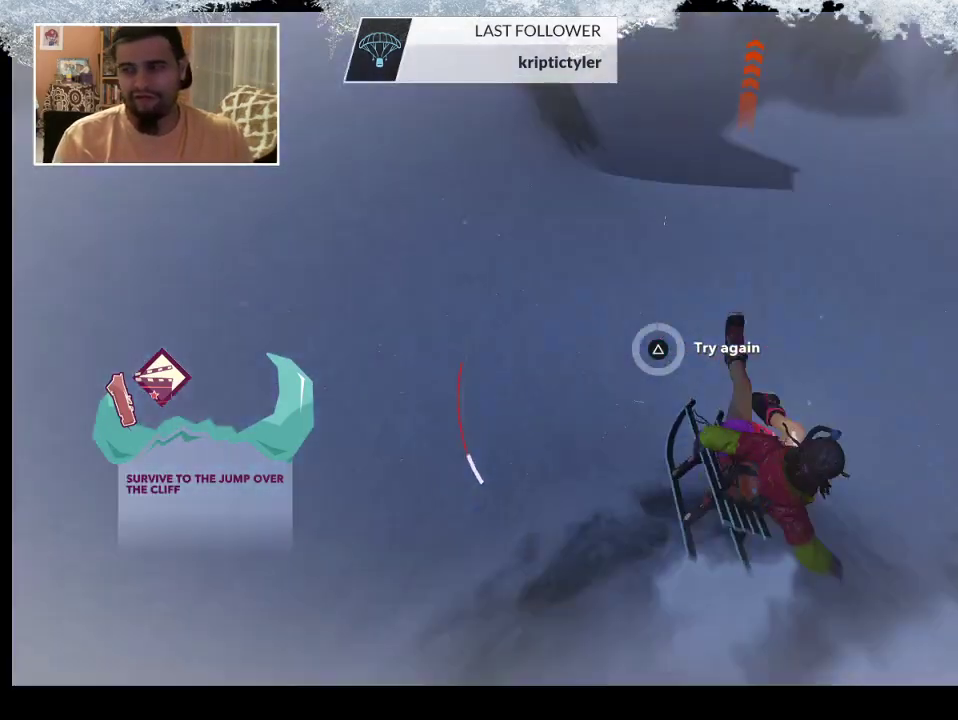
{"buttons": [], "left_stick": "center", "right_stick": "center", "events": [[467, "TRIANGLE", "up"]]}
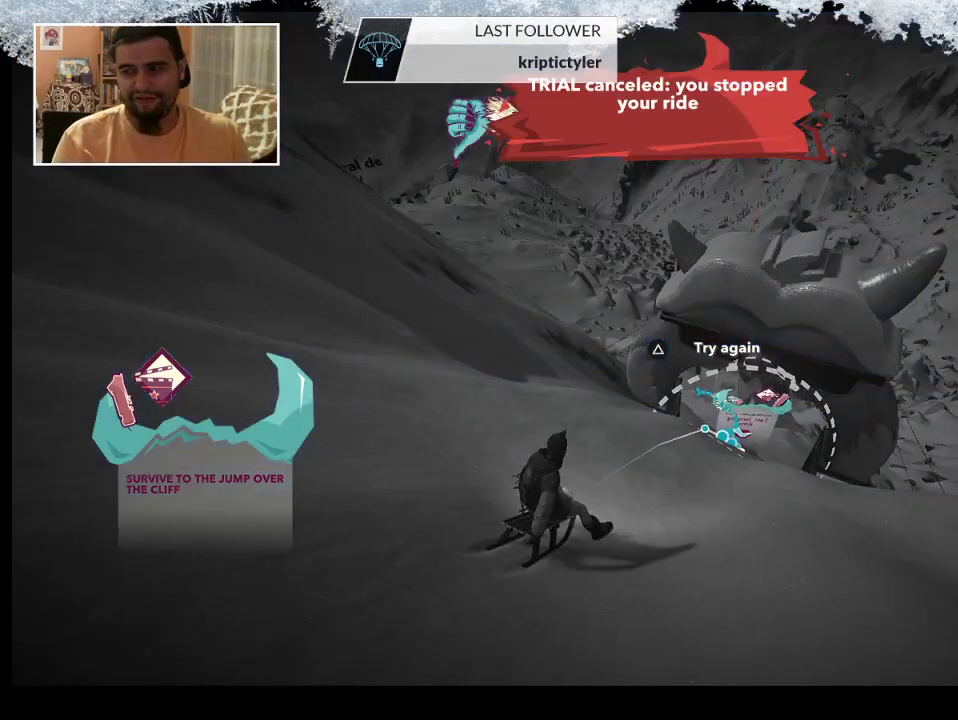
{"buttons": [], "left_stick": "up", "right_stick": "center", "events": [[33, "left_stick", "up"], [200, "left_stick", "center"], [333, "left_stick", "up"]]}
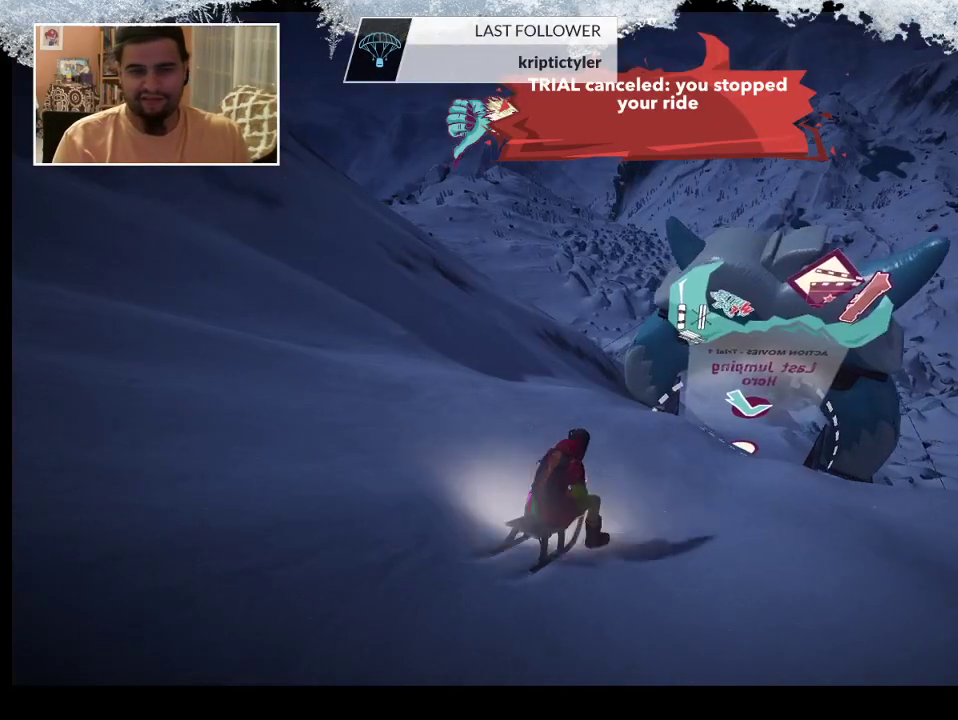
{"buttons": [], "left_stick": "up", "right_stick": "center", "events": [[100, "left_stick", "center"], [333, "left_stick", "up"]]}
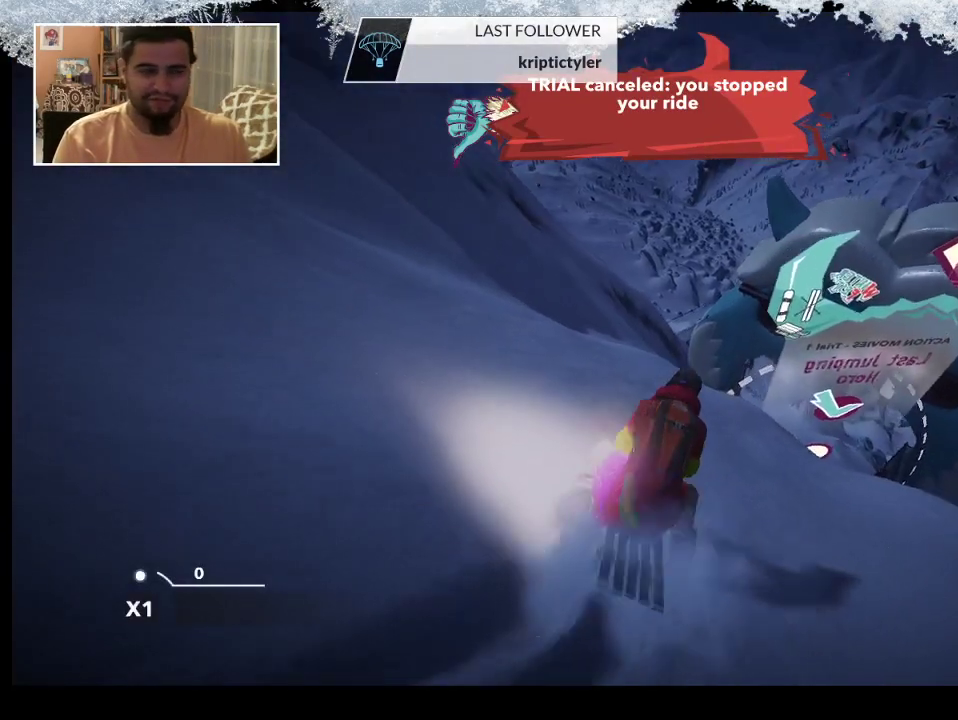
{"buttons": [], "left_stick": "up-right", "right_stick": "center", "events": [[300, "left_stick", "up-right"]]}
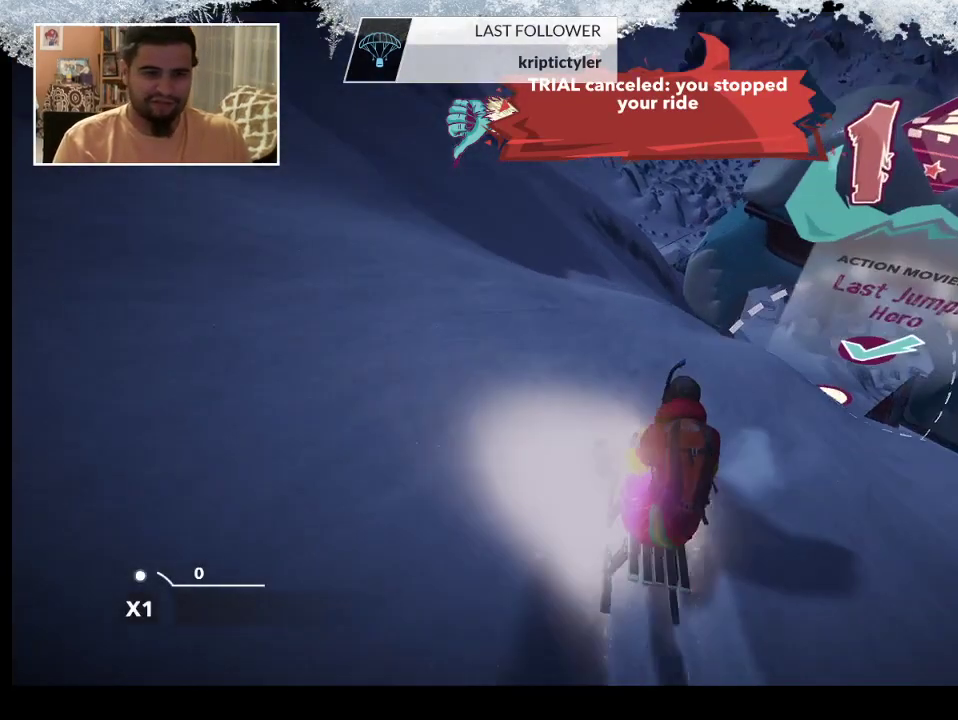
{"buttons": [], "left_stick": "up-right", "right_stick": "center", "events": []}
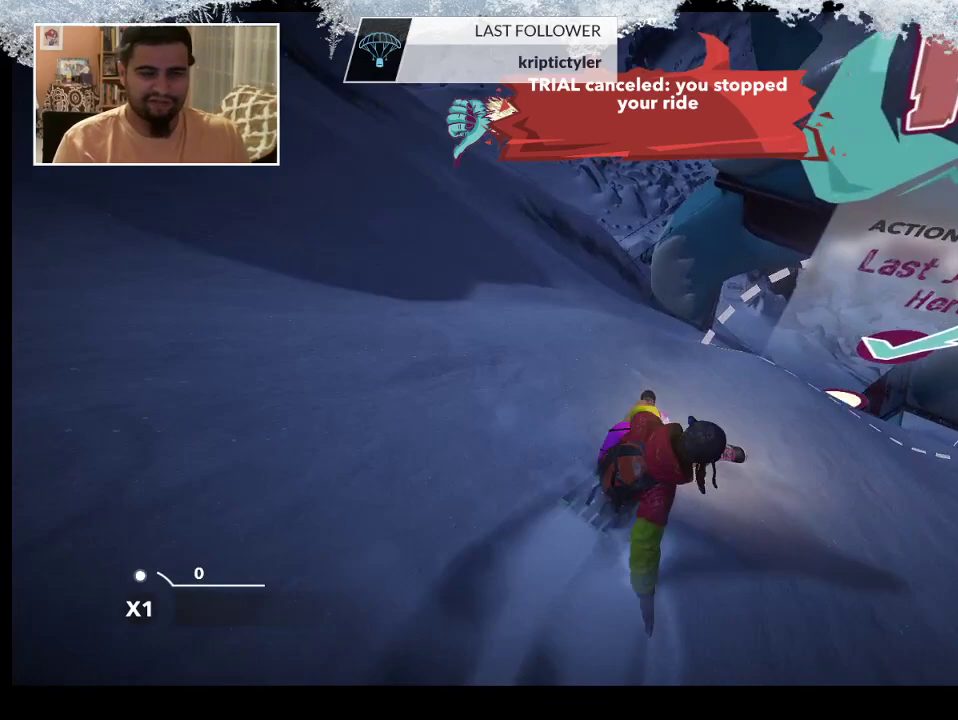
{"buttons": [], "left_stick": "center", "right_stick": "center", "events": [[300, "left_stick", "right"], [467, "left_stick", "center"]]}
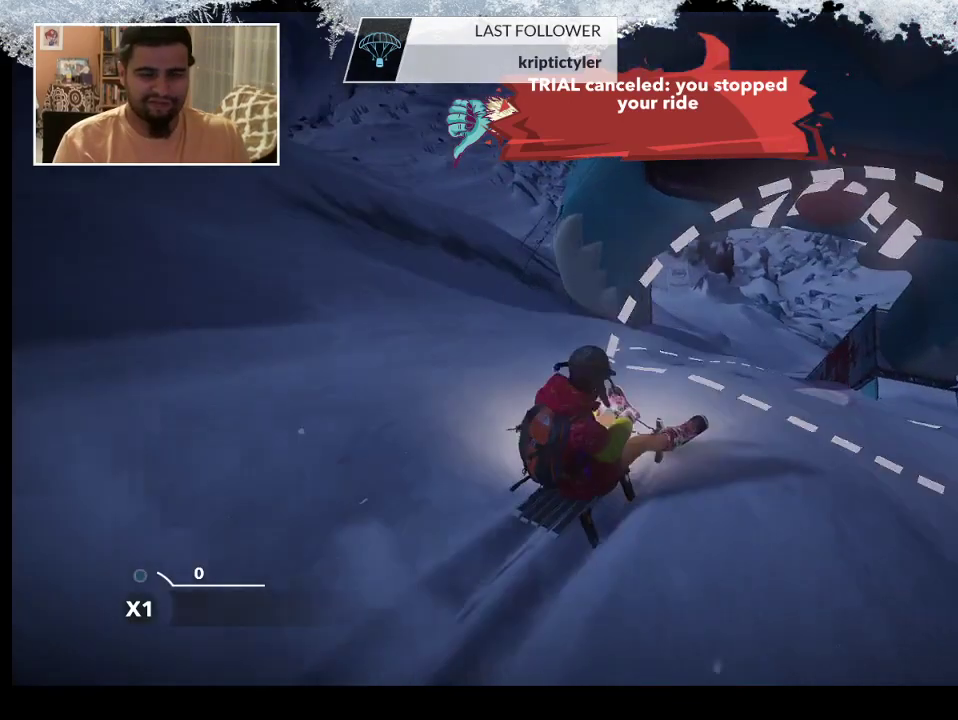
{"buttons": [], "left_stick": "center", "right_stick": "center", "events": []}
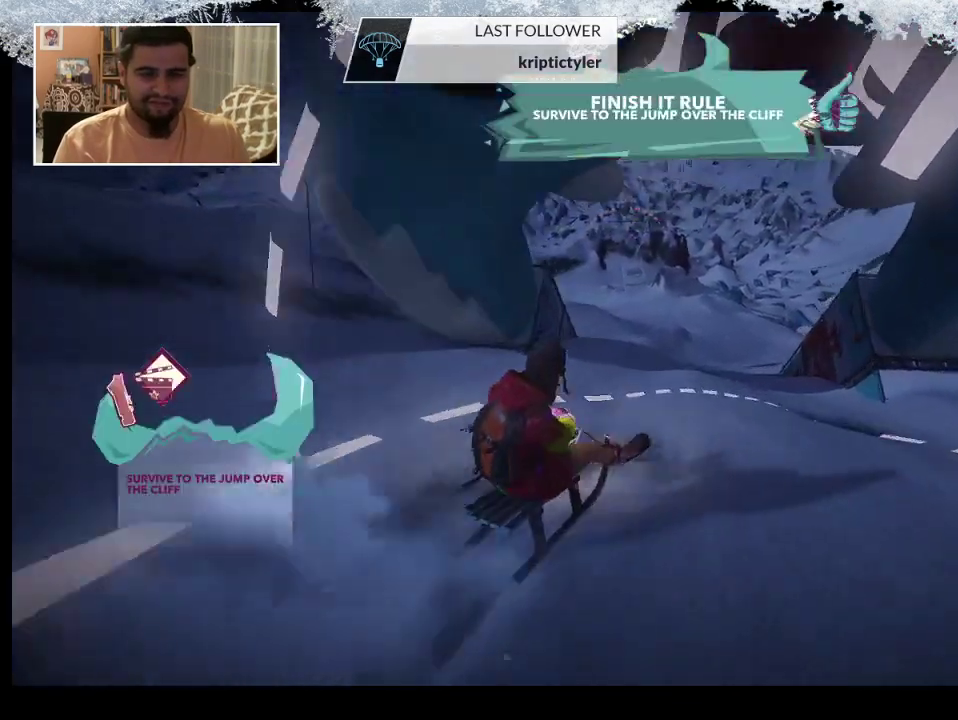
{"buttons": [], "left_stick": "center", "right_stick": "center", "events": []}
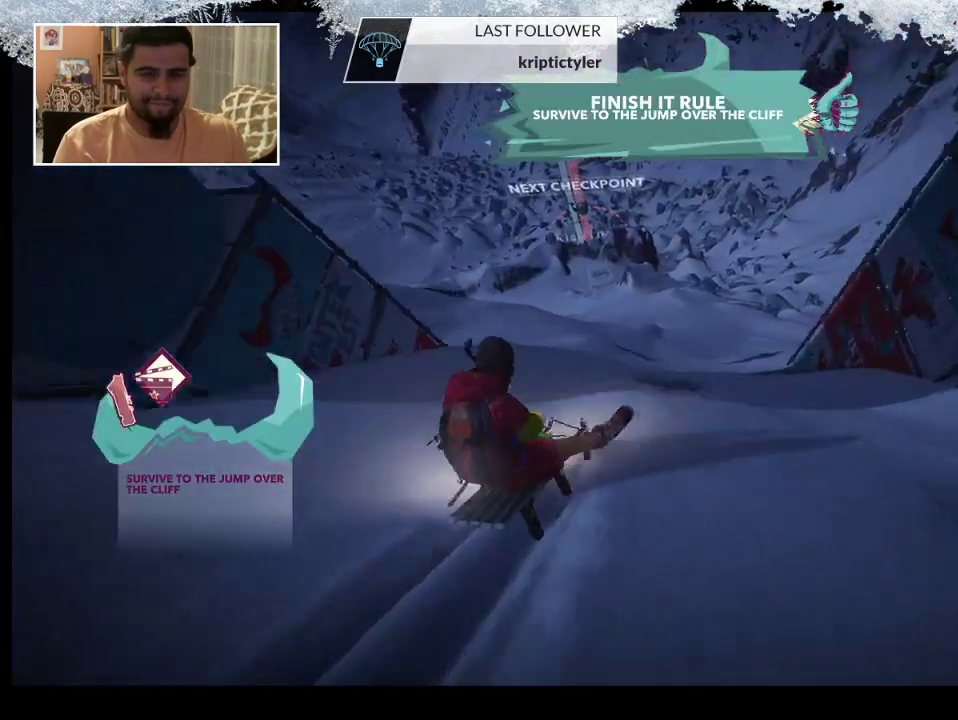
{"buttons": [], "left_stick": "center", "right_stick": "center", "events": []}
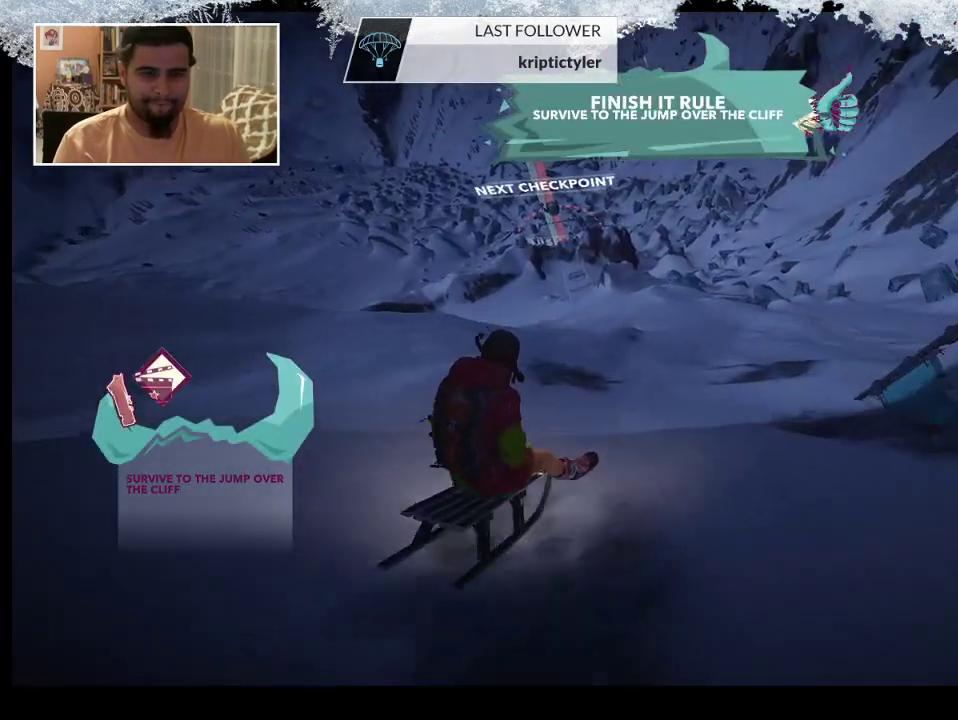
{"buttons": [], "left_stick": "center", "right_stick": "center", "events": []}
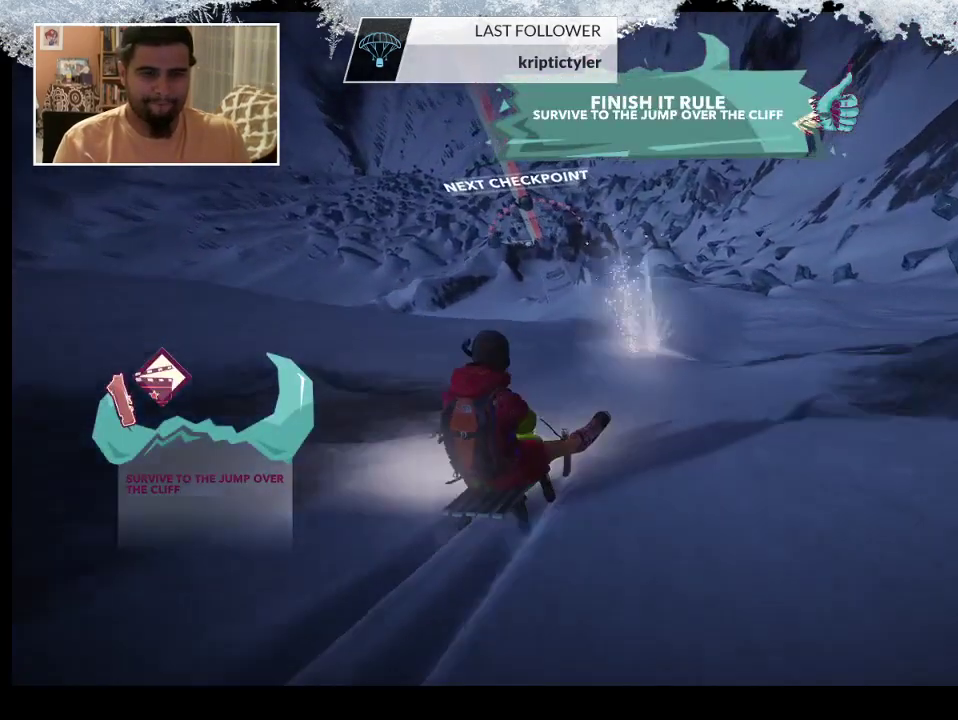
{"buttons": [], "left_stick": "left", "right_stick": "center", "events": [[400, "left_stick", "left"]]}
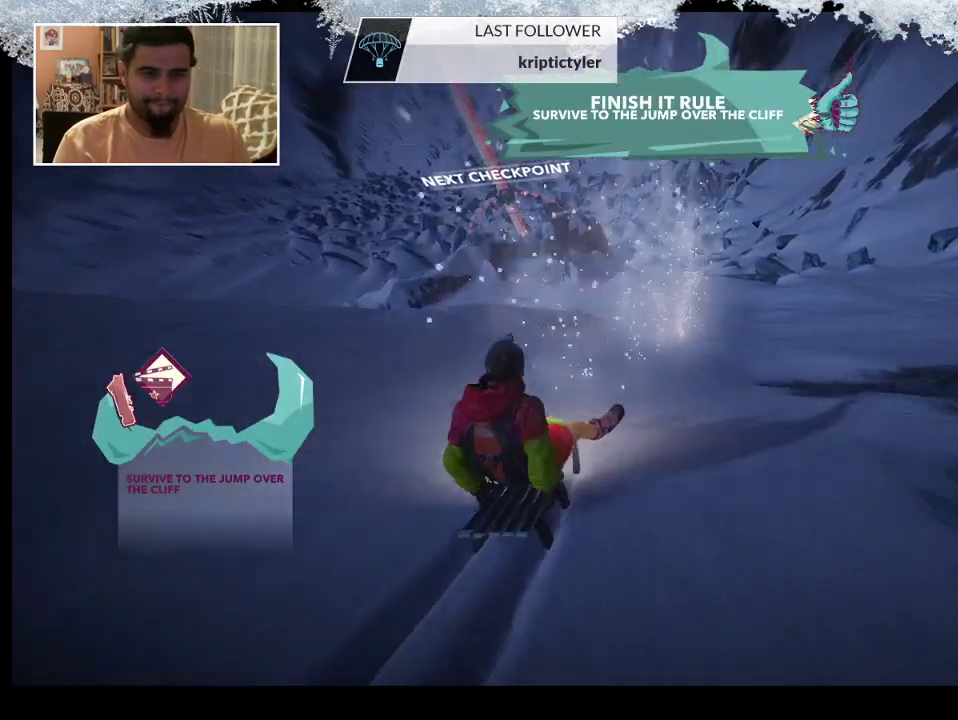
{"buttons": [], "left_stick": "left", "right_stick": "center", "events": []}
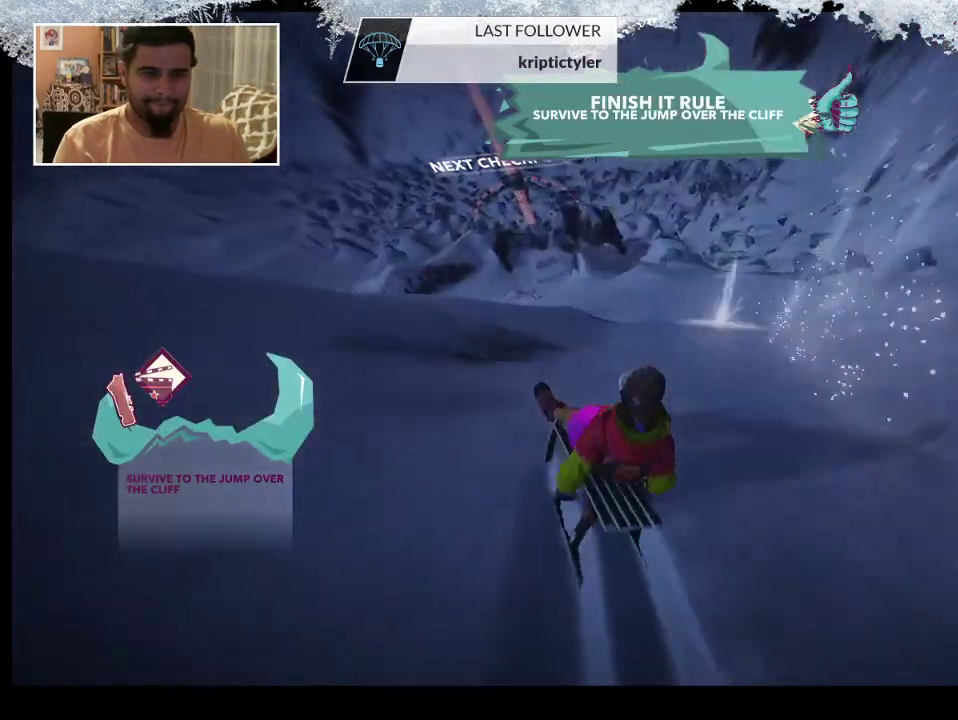
{"buttons": [], "left_stick": "right", "right_stick": "center", "events": [[33, "left_stick", "center"], [367, "left_stick", "right"]]}
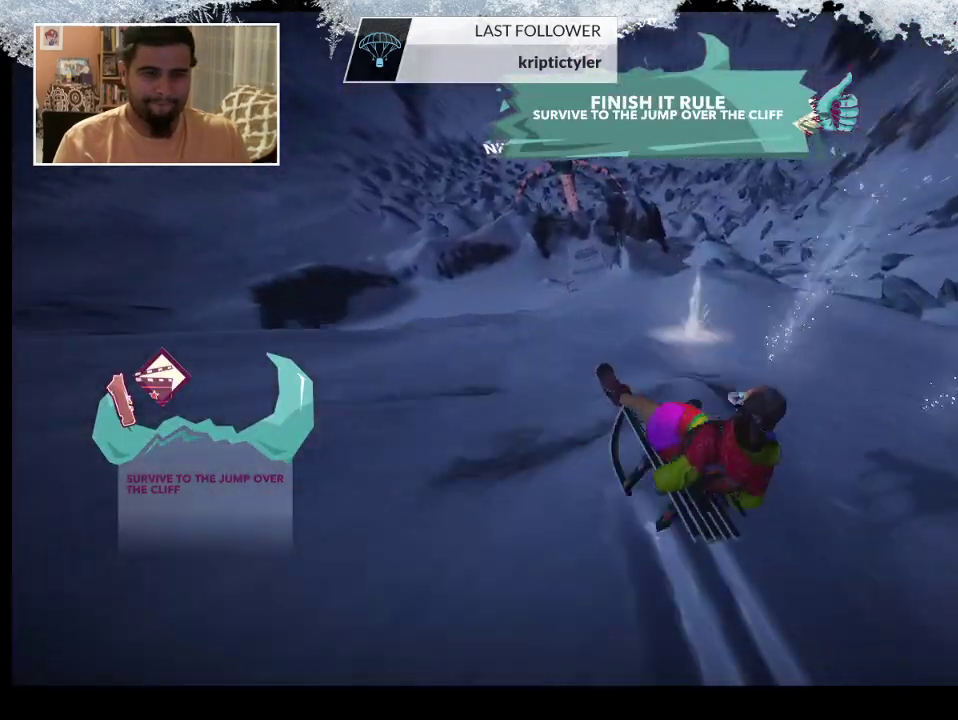
{"buttons": [], "left_stick": "center", "right_stick": "center", "events": [[133, "left_stick", "center"]]}
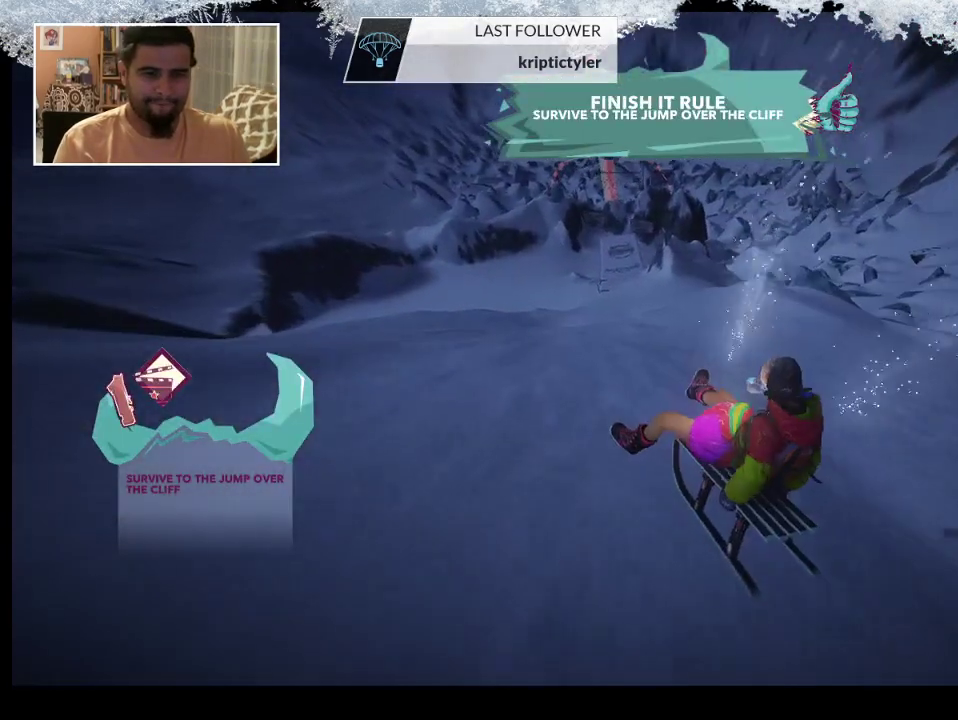
{"buttons": [], "left_stick": "right", "right_stick": "center", "events": [[500, "left_stick", "right"]]}
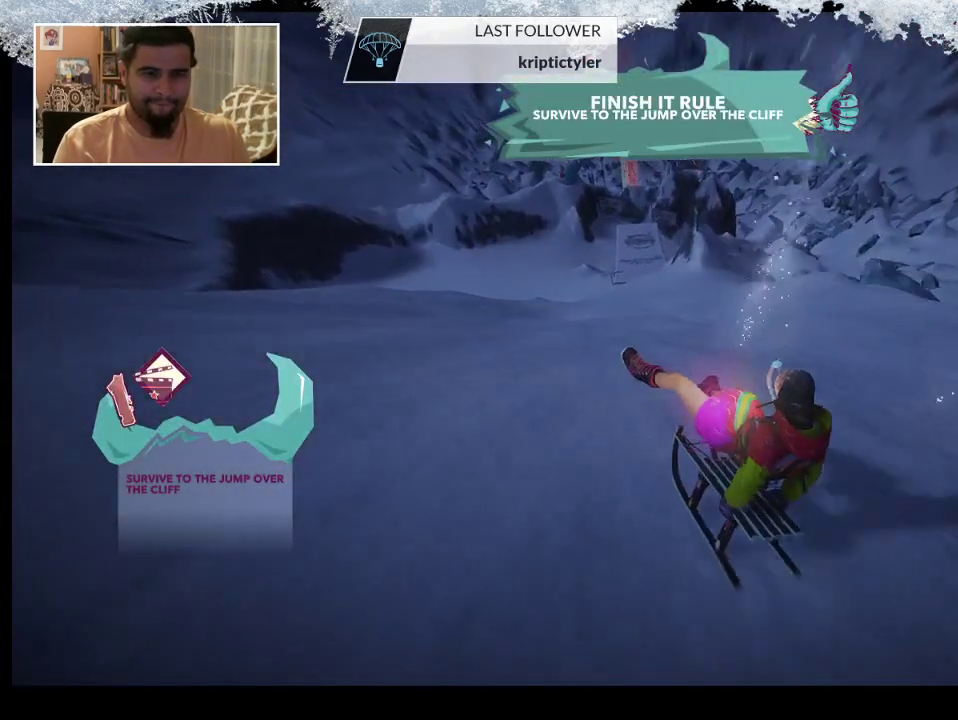
{"buttons": [], "left_stick": "center", "right_stick": "center", "events": [[333, "left_stick", "center"]]}
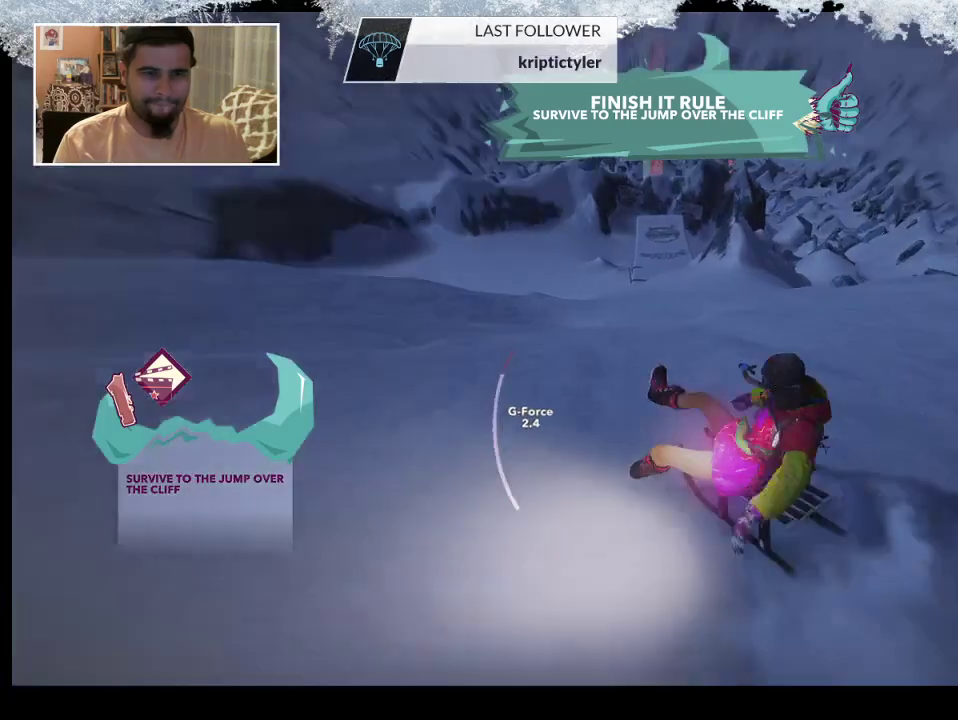
{"buttons": [], "left_stick": "right", "right_stick": "right", "events": [[100, "left_stick", "right"], [433, "right_stick", "right"]]}
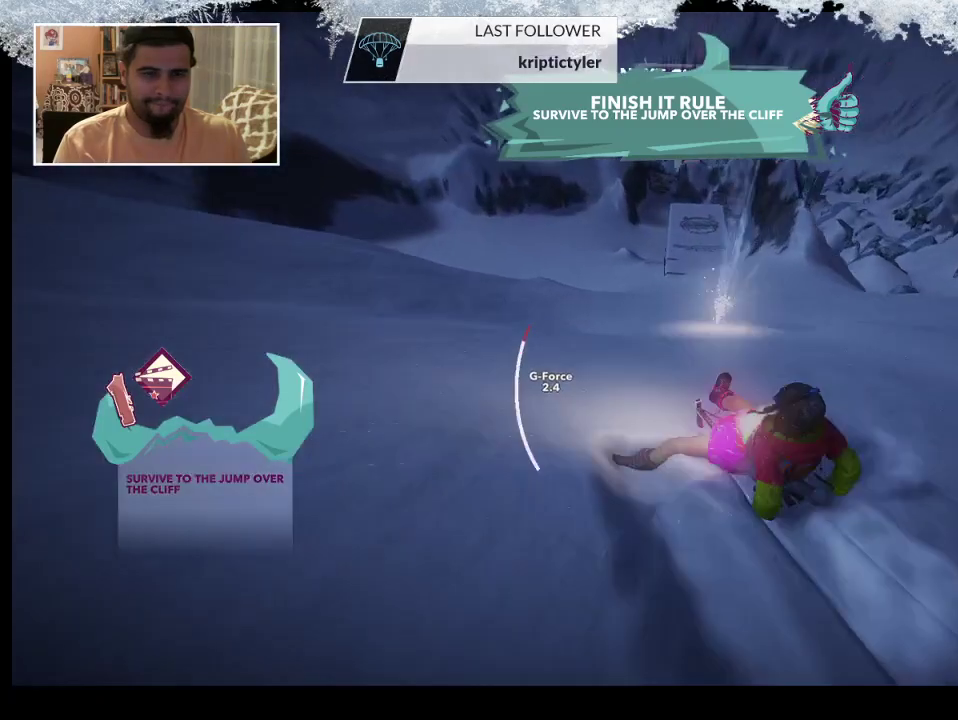
{"buttons": [], "left_stick": "right", "right_stick": "center", "events": [[433, "right_stick", "center"]]}
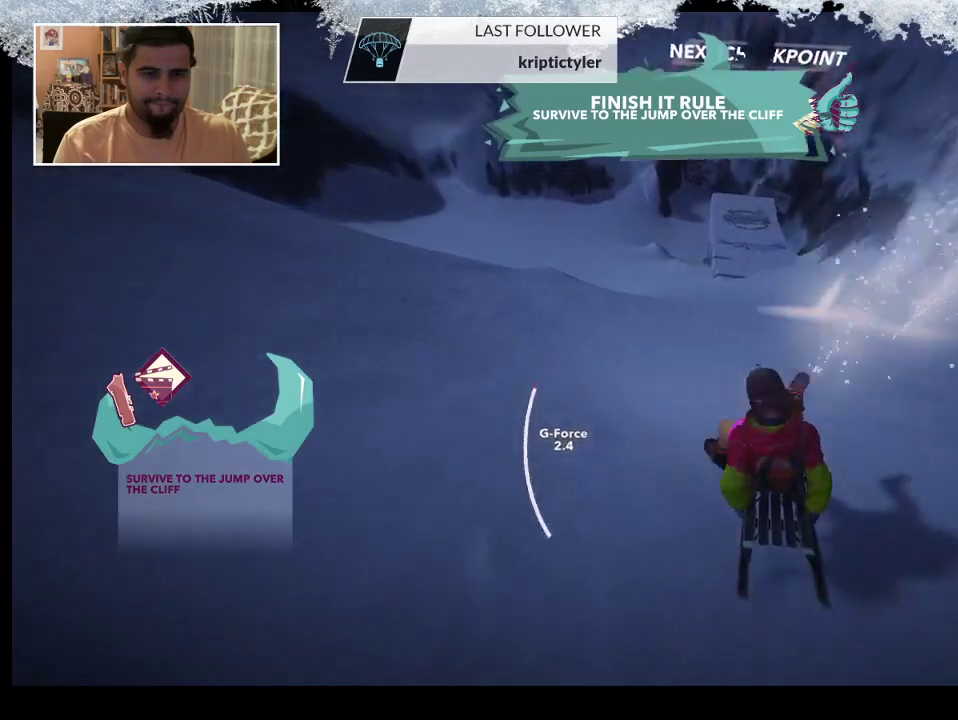
{"buttons": [], "left_stick": "right", "right_stick": "center", "events": []}
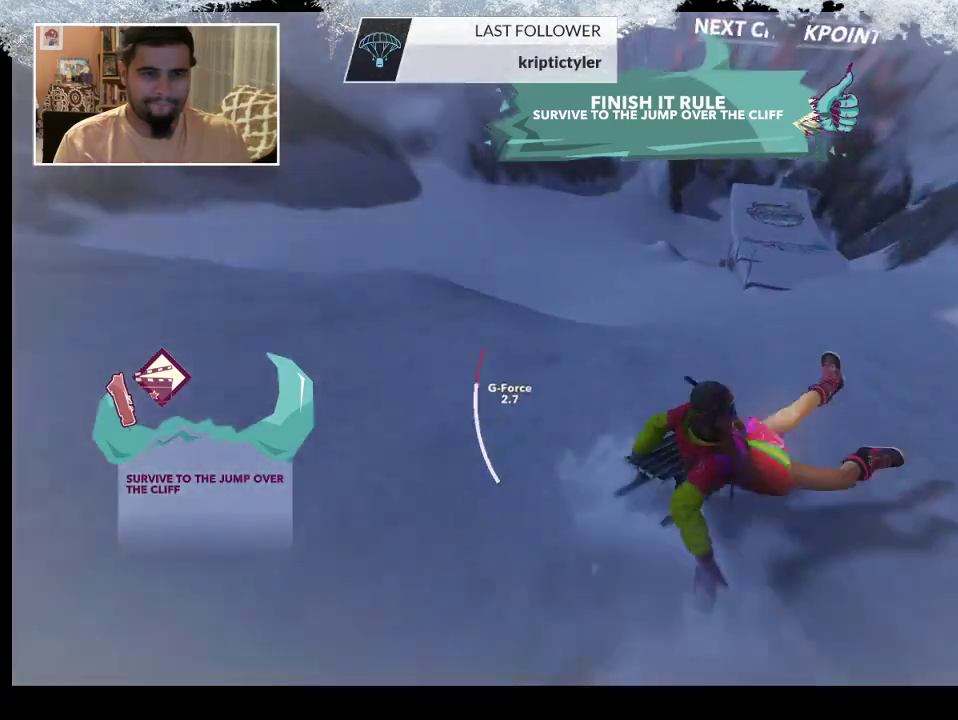
{"buttons": [], "left_stick": "right", "right_stick": "center", "events": [[100, "left_stick", "center"], [433, "left_stick", "right"]]}
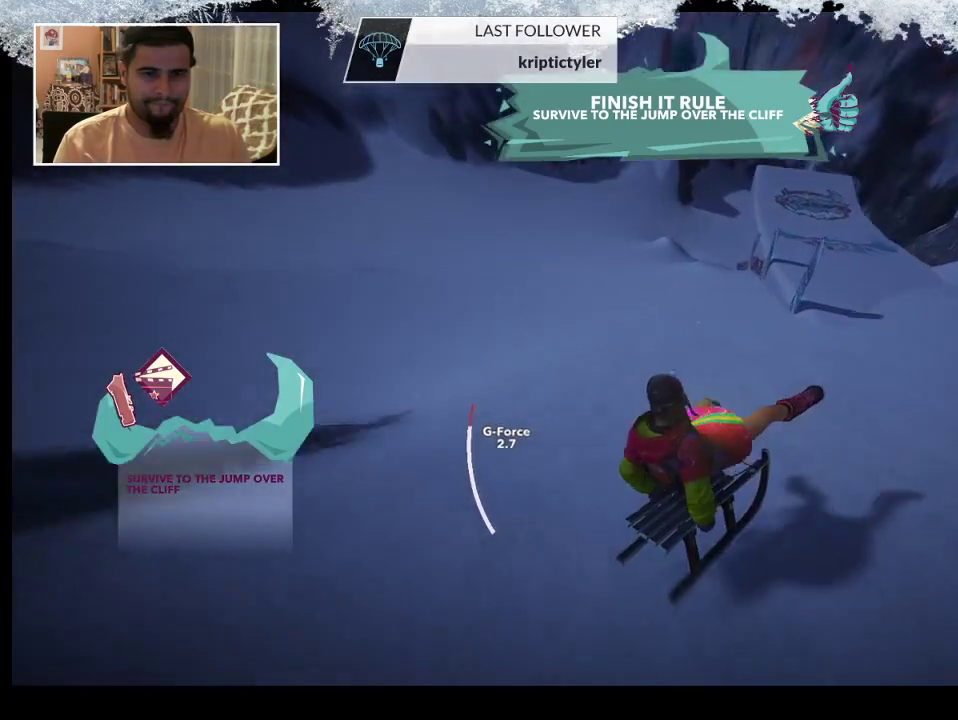
{"buttons": [], "left_stick": "center", "right_stick": "center", "events": [[400, "left_stick", "center"]]}
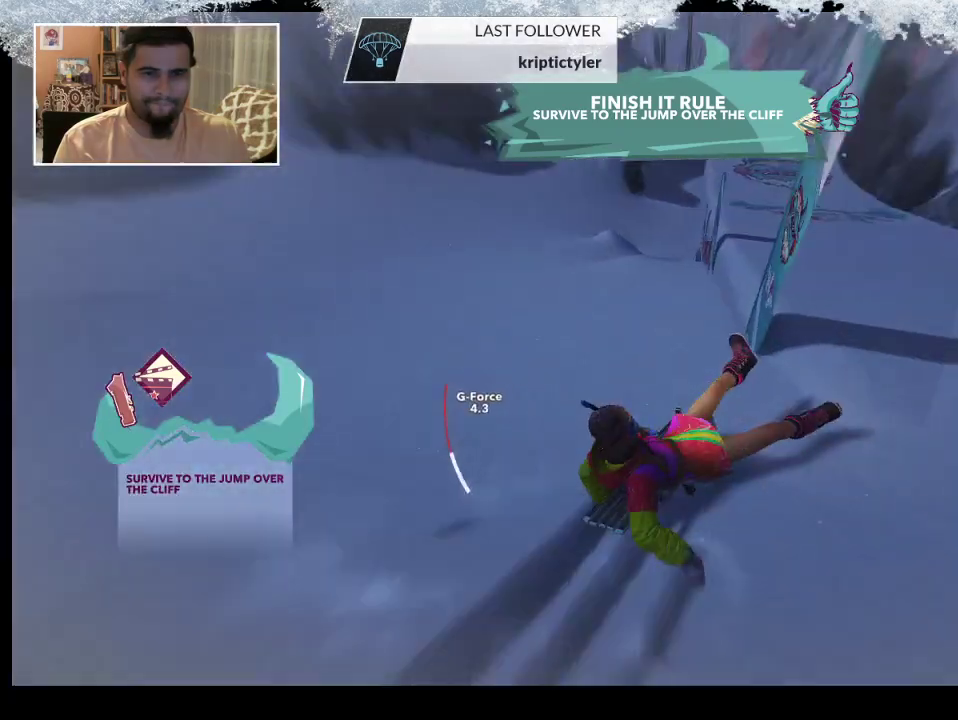
{"buttons": [], "left_stick": "center", "right_stick": "center", "events": []}
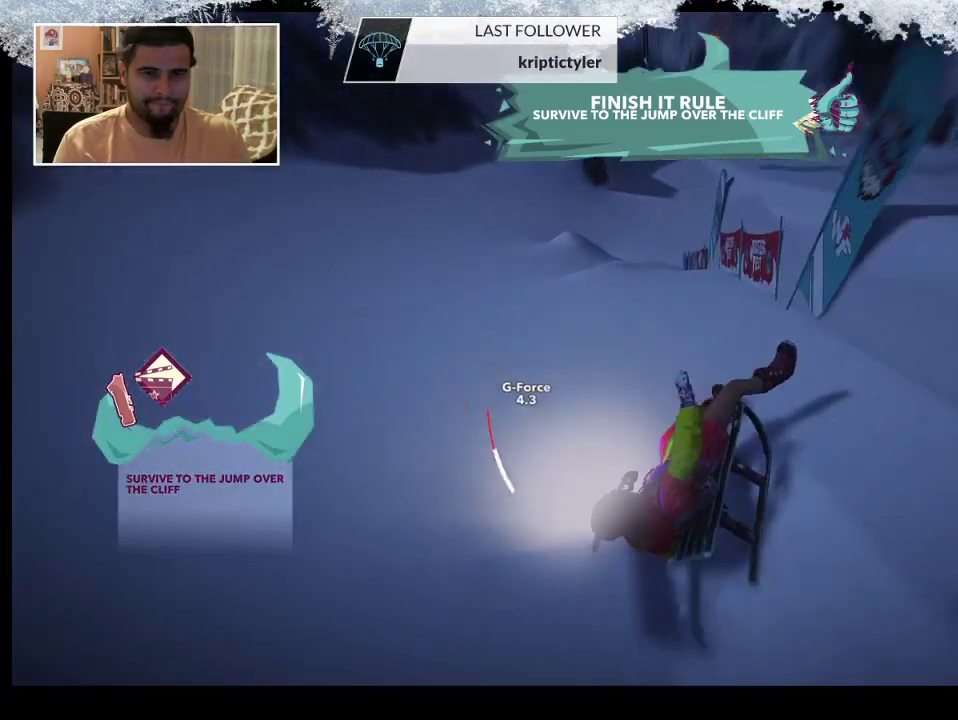
{"buttons": ["TRIANGLE"], "left_stick": "center", "right_stick": "center", "events": [[267, "TRIANGLE", "down"]]}
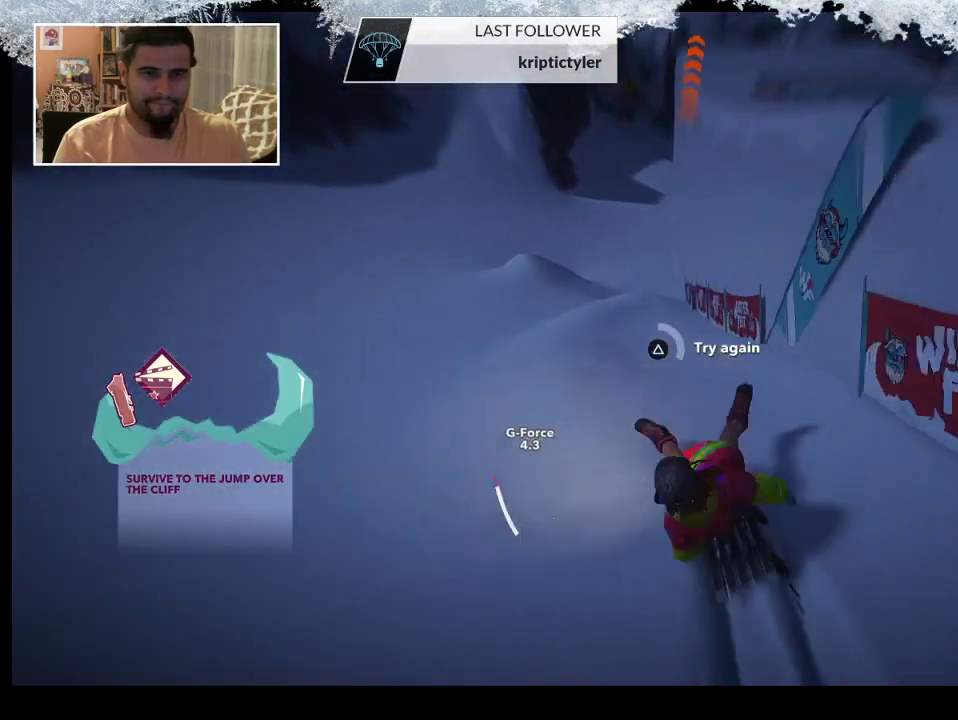
{"buttons": ["TRIANGLE"], "left_stick": "center", "right_stick": "center", "events": []}
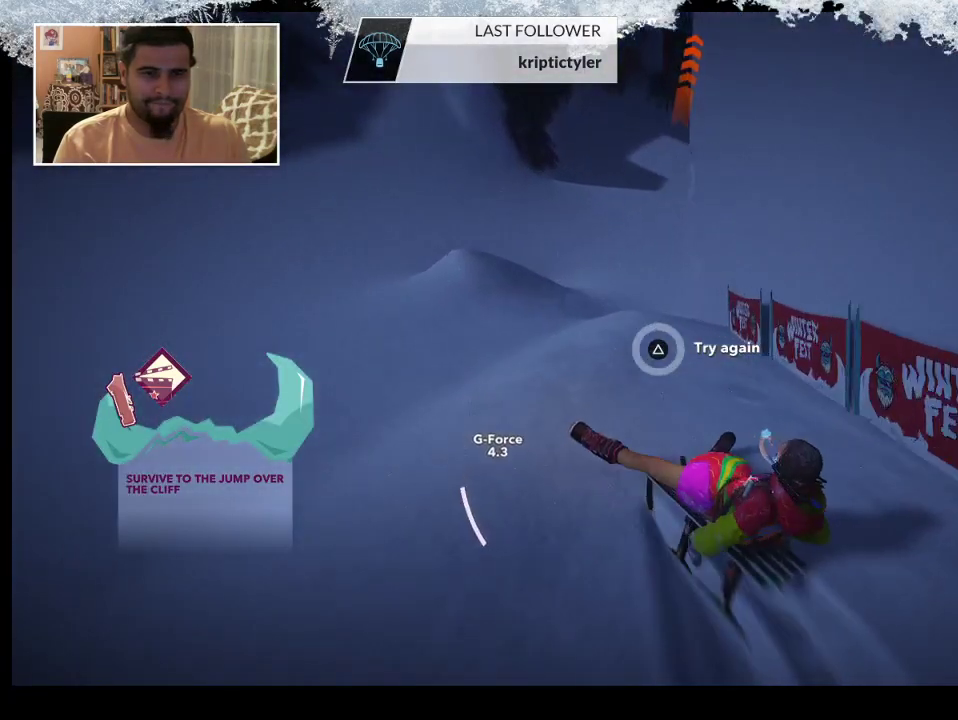
{"buttons": [], "left_stick": "up", "right_stick": "center", "events": [[333, "TRIANGLE", "up"], [500, "left_stick", "up"]]}
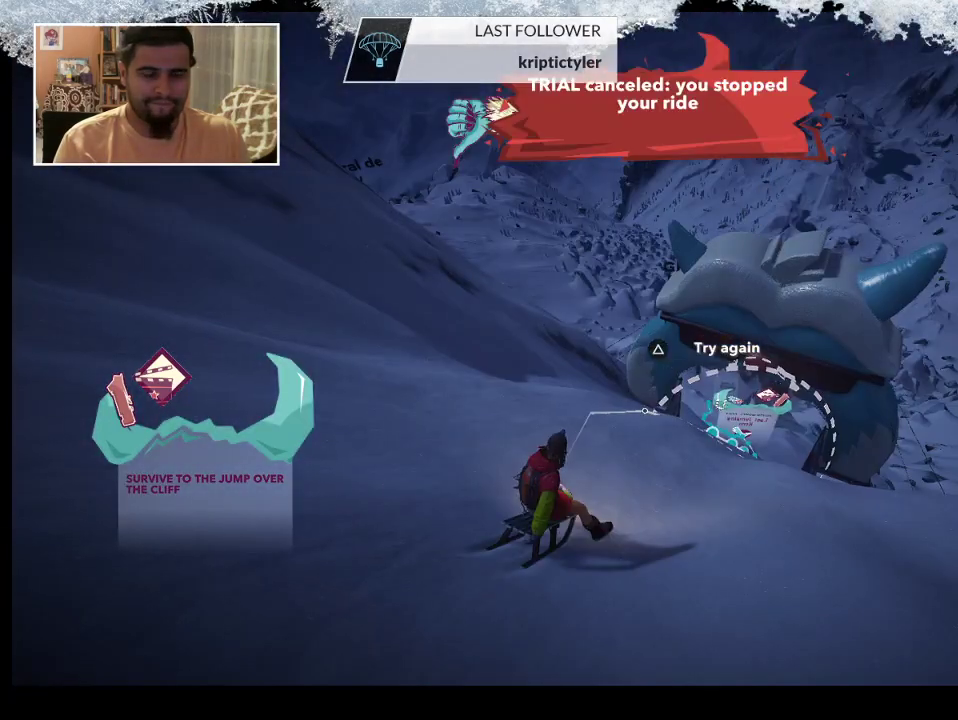
{"buttons": [], "left_stick": "up", "right_stick": "center", "events": [[167, "left_stick", "center"], [300, "left_stick", "up"]]}
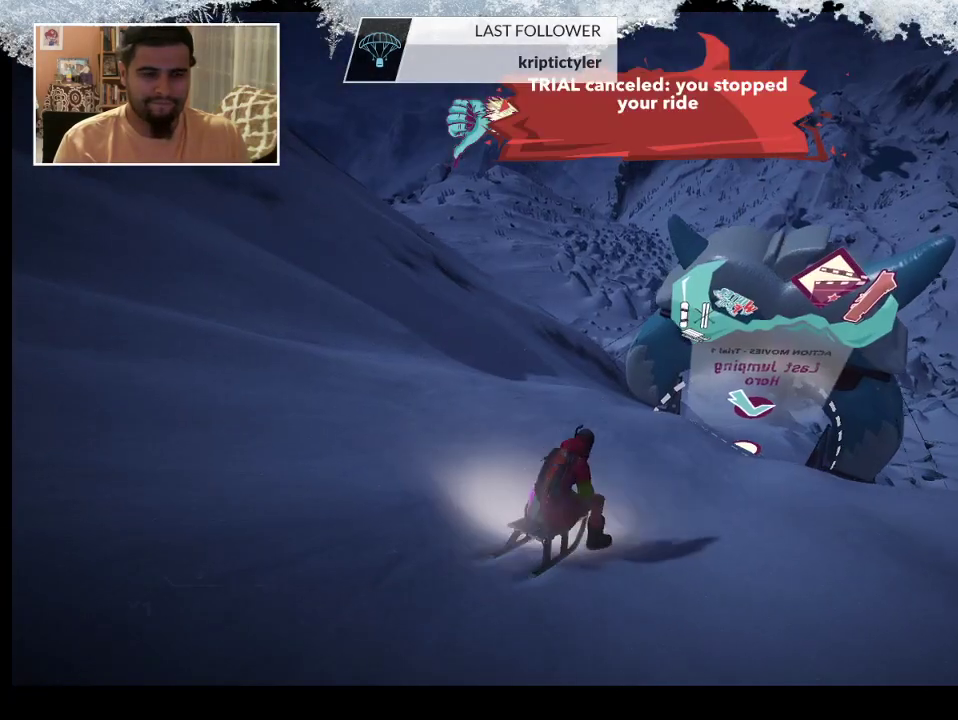
{"buttons": [], "left_stick": "up", "right_stick": "center", "events": [[100, "left_stick", "center"], [433, "left_stick", "up"]]}